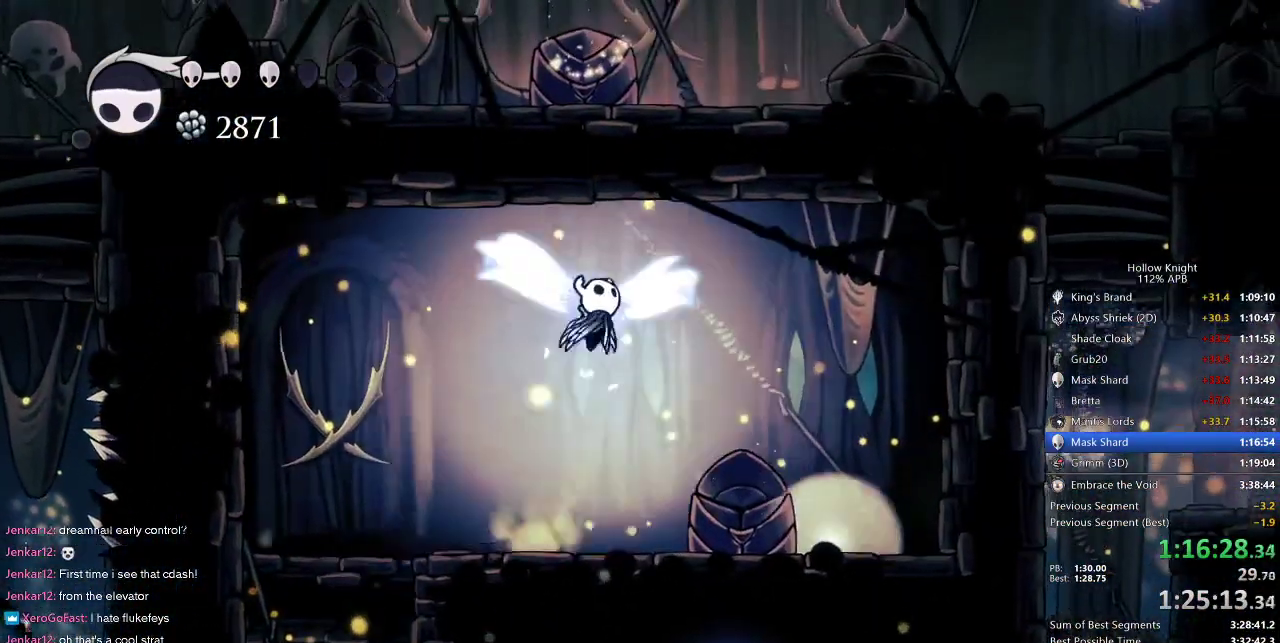
Gameplay with keyboard; each line is a JSON object with the keys held at the frame after it. "events" lists presses ("down") and releases ("up") of "cdash", "dash", "dnail", "down", "heal", "inv", "jump", "left", "nail", "right", "spell" and "up" between this image and that frame as [ms after this image, input, new state], when the widget could be followed in between. No other keys are recorded. Mouse input is not recorded. Key names are as the overlay labels them; some are game actions (e.g. jump) rather than physical keys.
{"keys": ["right"], "events": [[134, "nail", "down"], [184, "right", "down"], [234, "jump", "up"], [234, "up", "up"], [317, "dash", "down"], [317, "nail", "up"], [417, "dash", "up"]]}
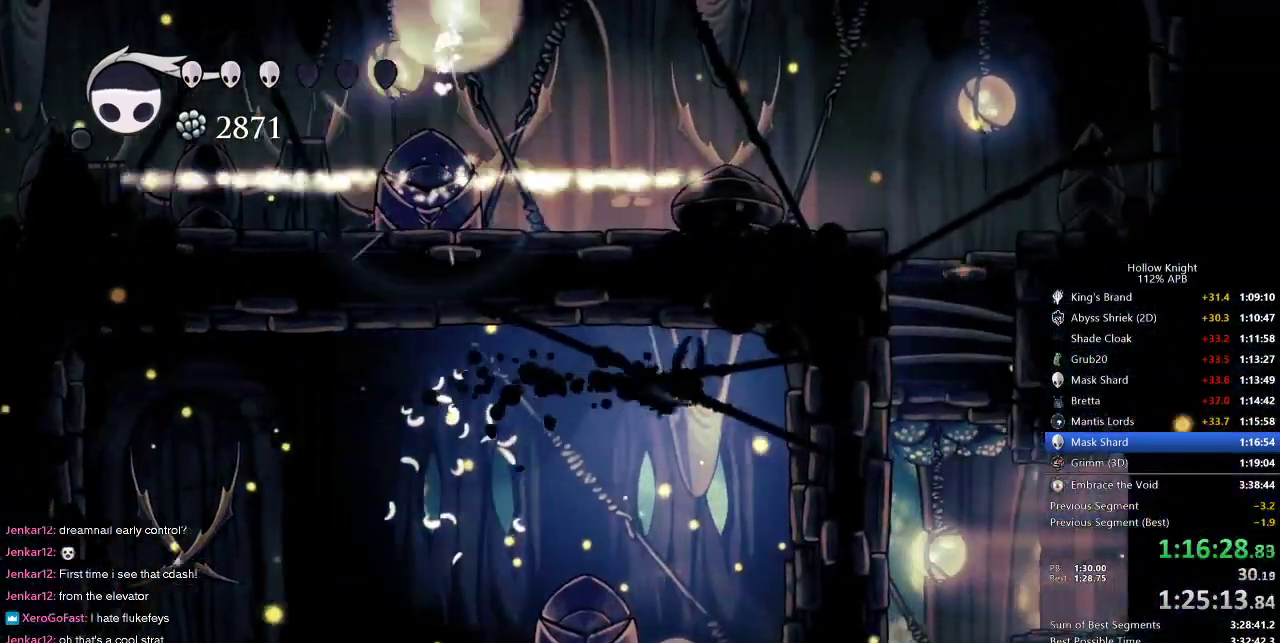
{"keys": [], "events": [[50, "right", "up"], [200, "left", "down"], [234, "left", "up"]]}
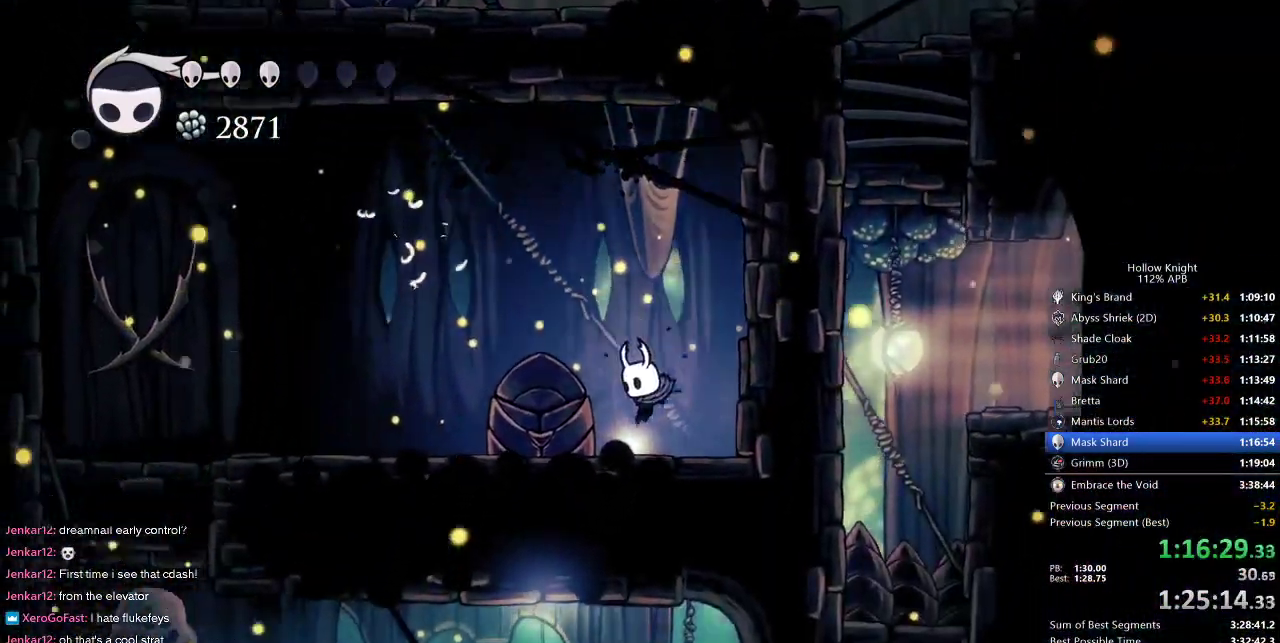
{"keys": ["down"], "events": [[17, "down", "down"], [84, "down", "up"], [234, "down", "down"], [284, "down", "up"], [350, "down", "down"], [434, "down", "up"], [500, "down", "down"]]}
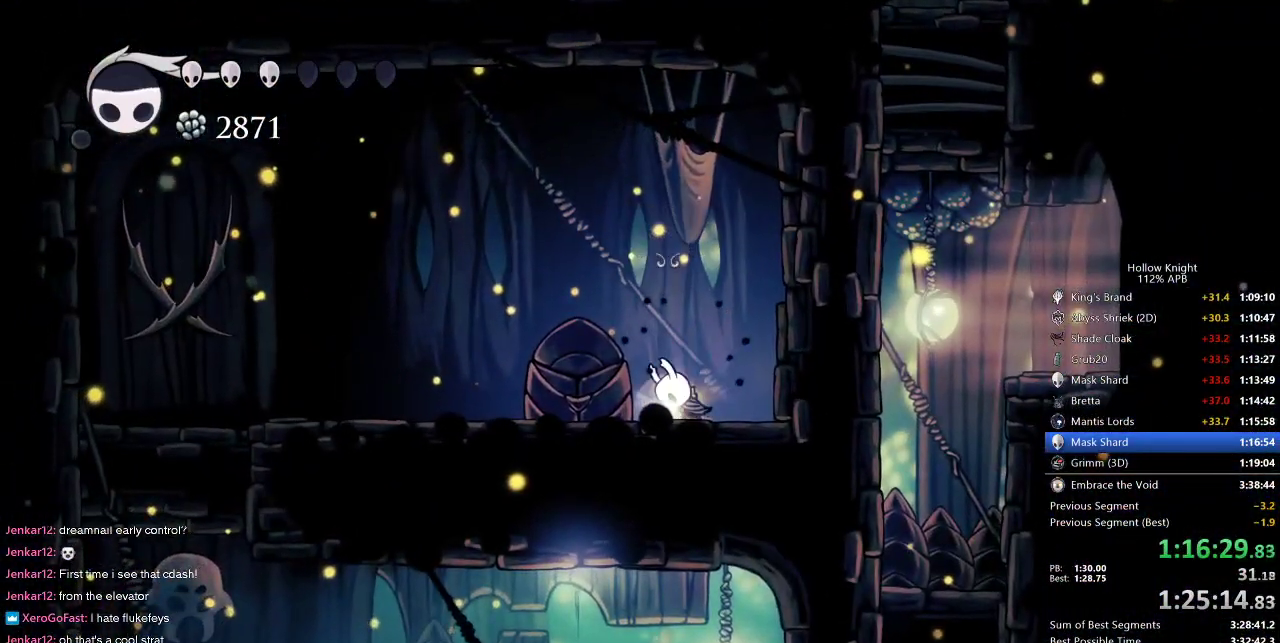
{"keys": [], "events": [[84, "down", "up"], [217, "down", "down"], [284, "down", "up"]]}
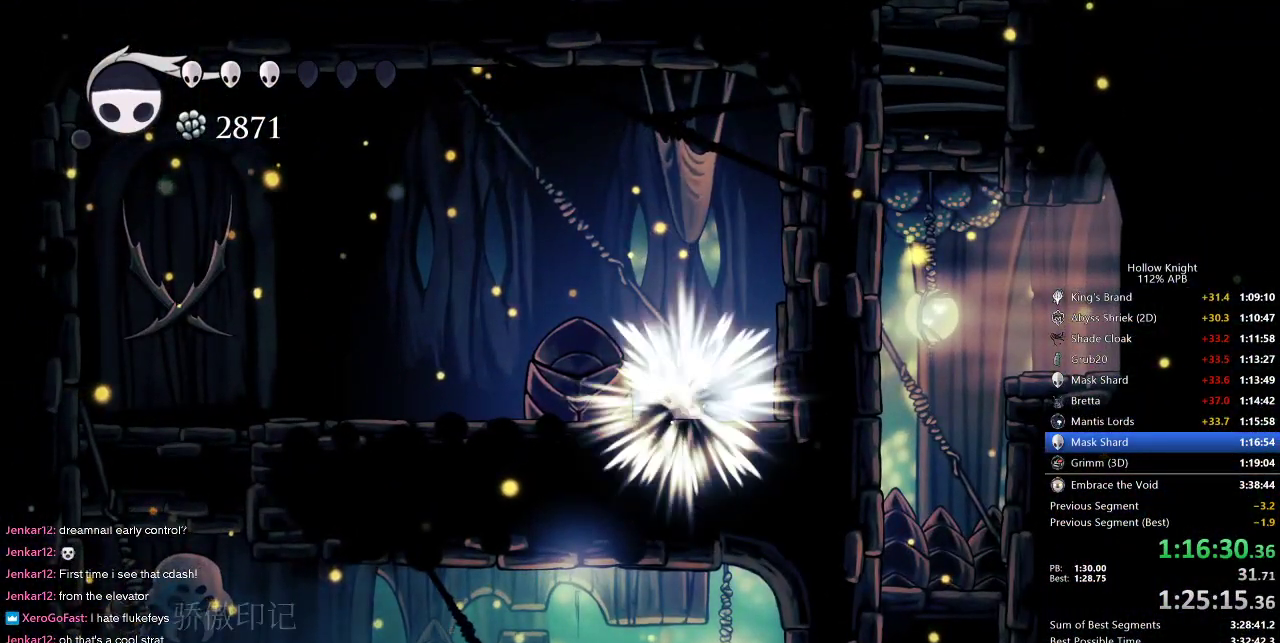
{"keys": ["down", "left"], "events": [[17, "left", "down"], [67, "down", "down"], [184, "down", "up"], [184, "left", "up"], [184, "right", "down"], [267, "left", "down"], [267, "right", "up"], [300, "down", "down"], [350, "right", "down"], [400, "down", "up"], [400, "left", "up"], [434, "right", "up"], [484, "down", "down"], [484, "left", "down"]]}
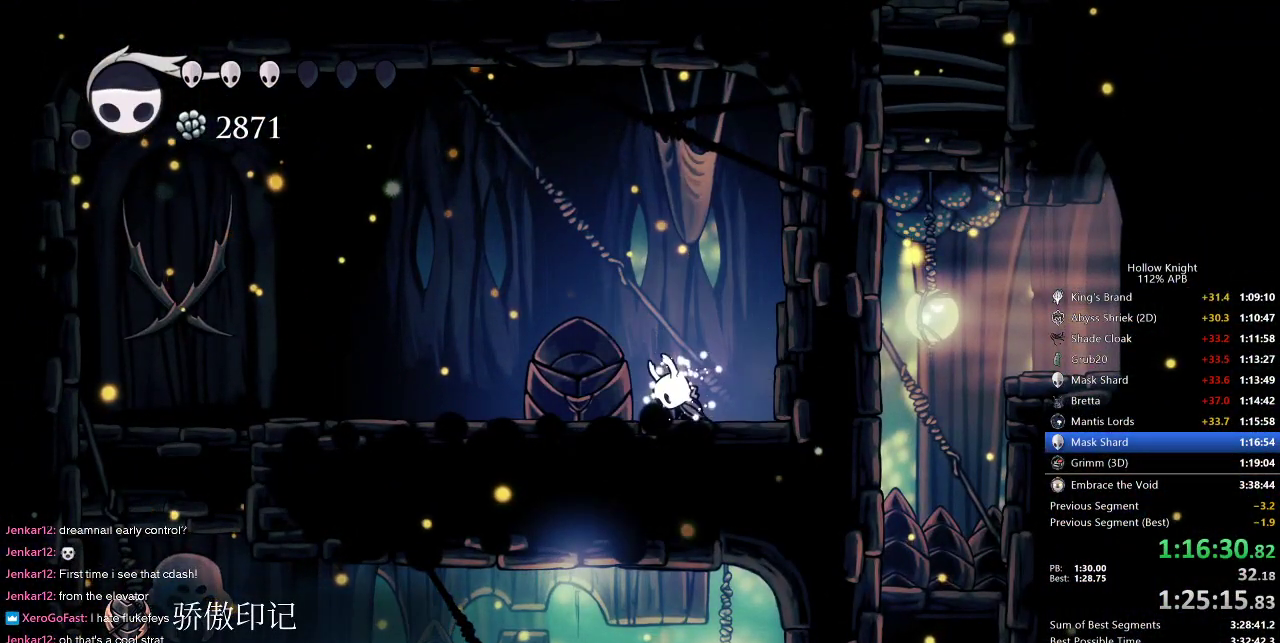
{"keys": ["down", "left"], "events": [[84, "down", "up"], [84, "left", "up"], [84, "right", "down"], [184, "down", "down"], [184, "left", "down"], [184, "right", "up"], [217, "left", "up"], [217, "right", "down"], [267, "down", "up"], [317, "down", "down"], [317, "left", "down"], [317, "right", "up"], [400, "down", "up"], [400, "left", "up"], [400, "right", "down"], [500, "down", "down"], [500, "left", "down"], [500, "right", "up"]]}
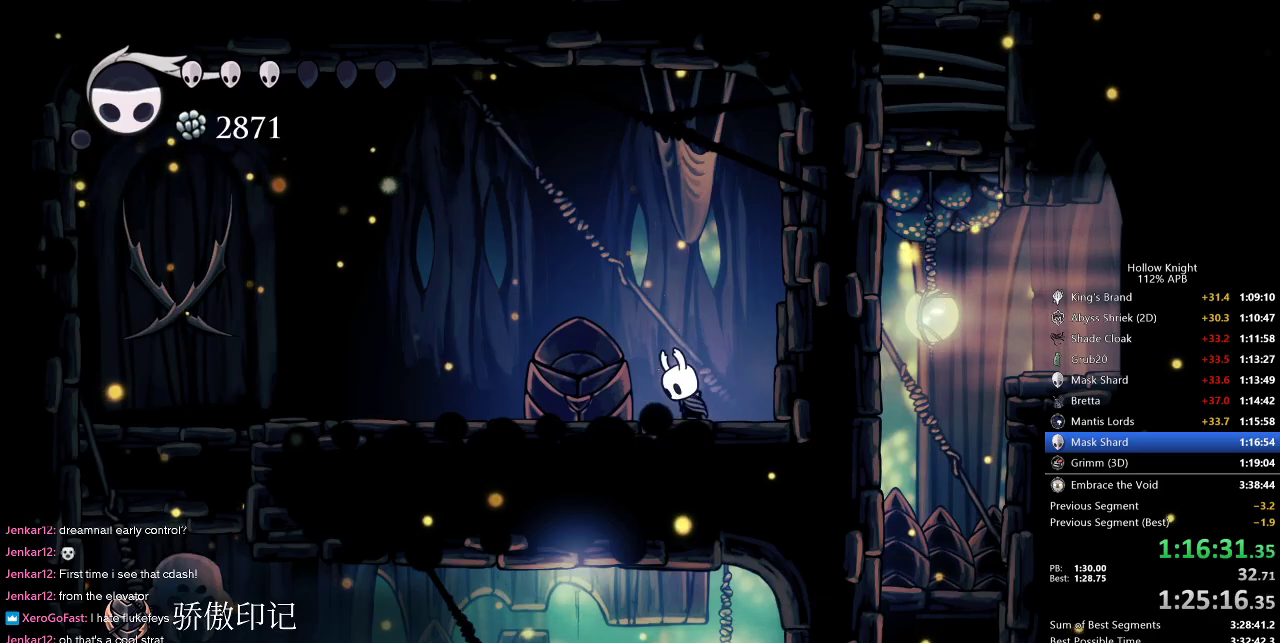
{"keys": ["jump", "left"], "events": [[100, "down", "up"], [100, "left", "up"], [367, "left", "down"], [434, "jump", "down"]]}
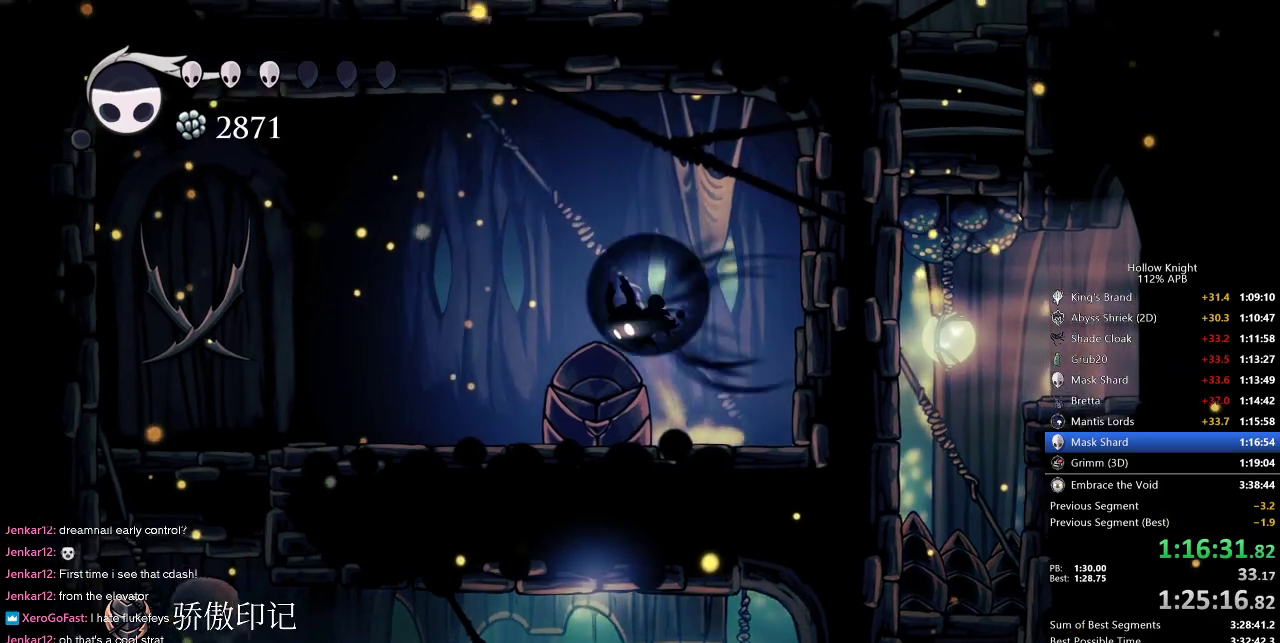
{"keys": ["left"], "events": [[17, "dash", "down"], [100, "dash", "up"], [100, "jump", "up"], [267, "left", "up"], [400, "left", "down"]]}
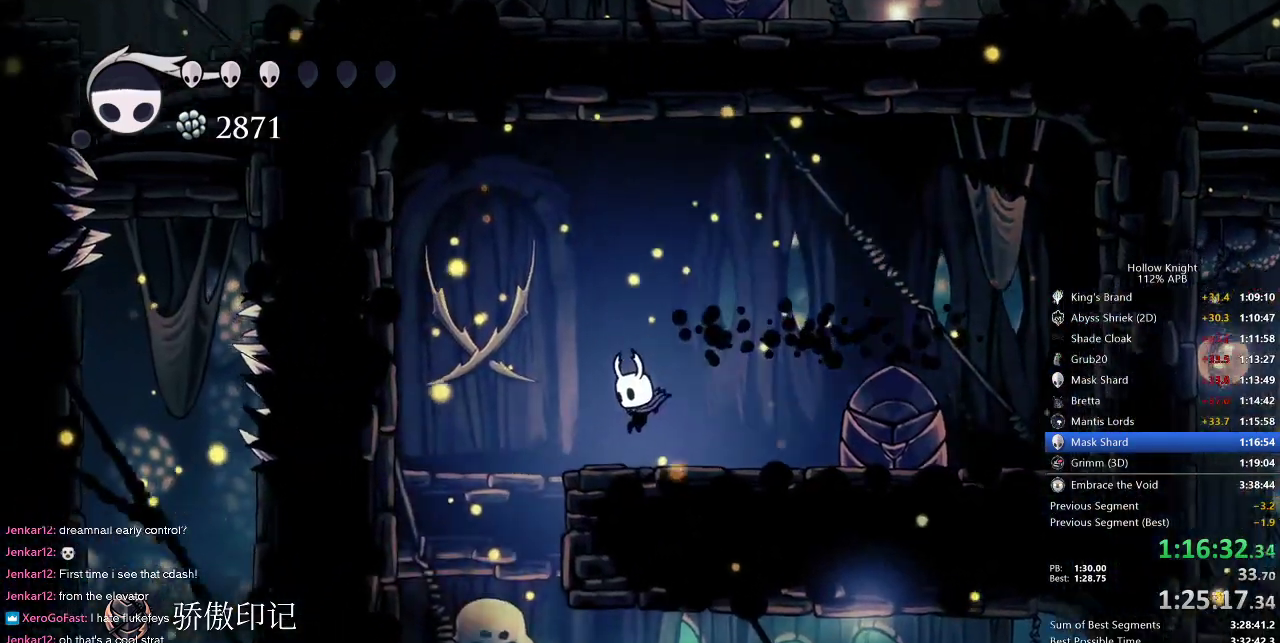
{"keys": [], "events": [[450, "left", "up"]]}
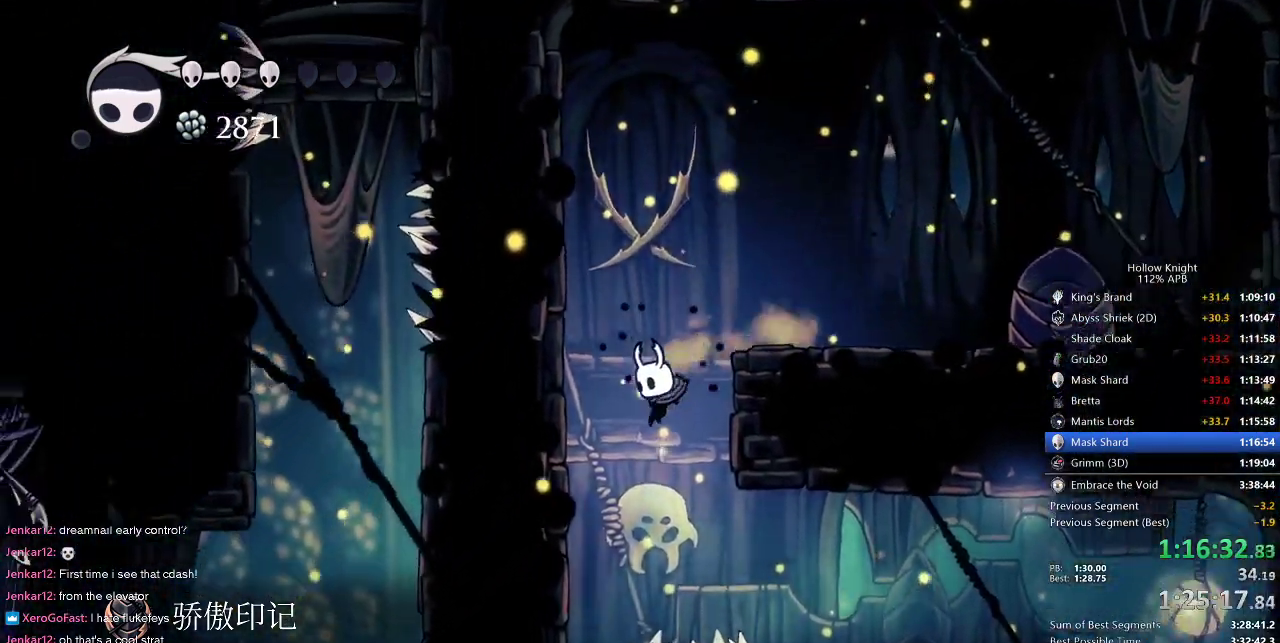
{"keys": ["right"], "events": [[34, "right", "down"], [184, "dash", "down"], [334, "dash", "up"]]}
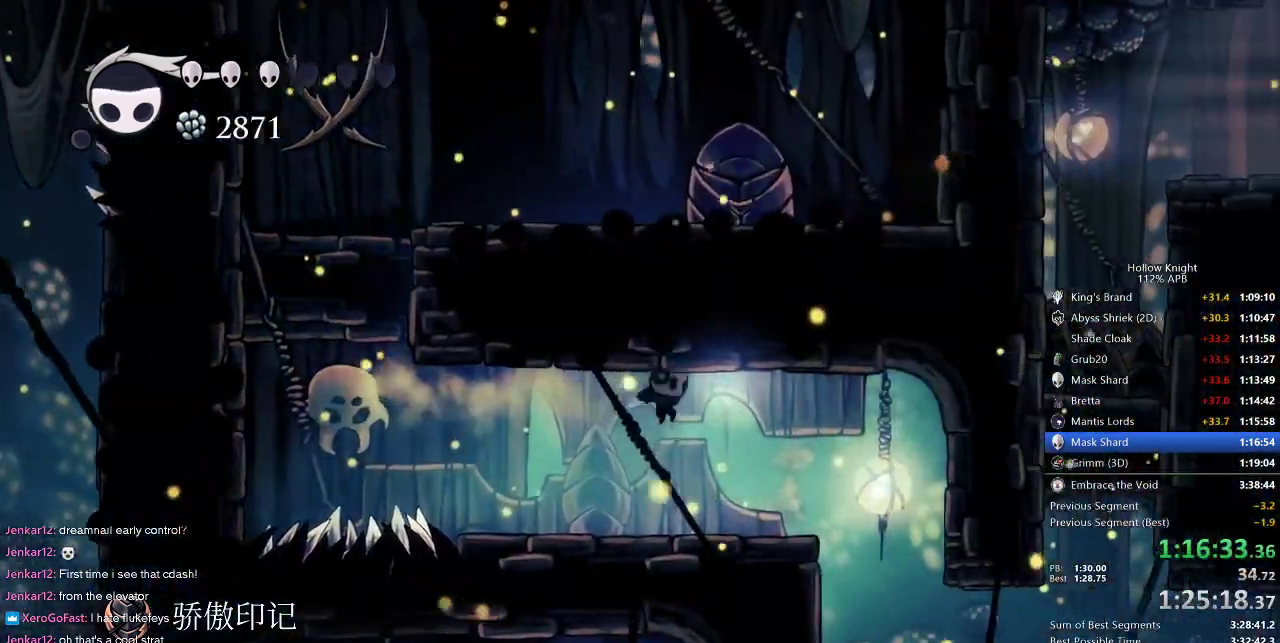
{"keys": ["right"], "events": []}
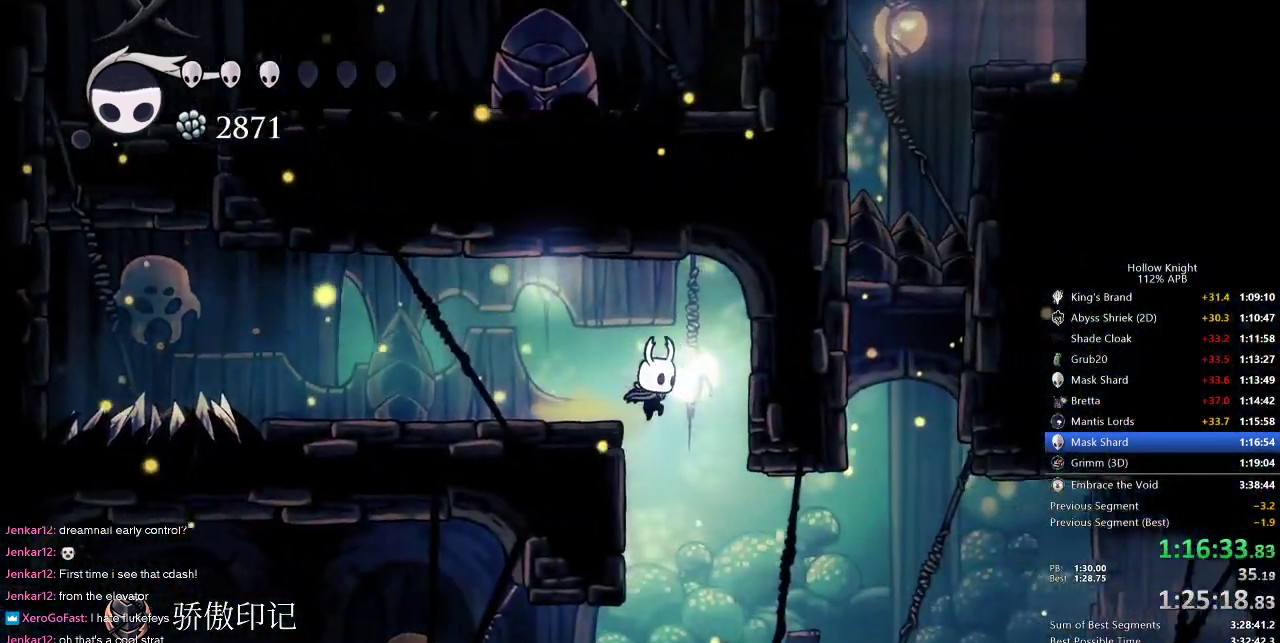
{"keys": [], "events": [[100, "right", "up"], [367, "dash", "down"], [367, "right", "down"], [500, "dash", "up"], [500, "right", "up"]]}
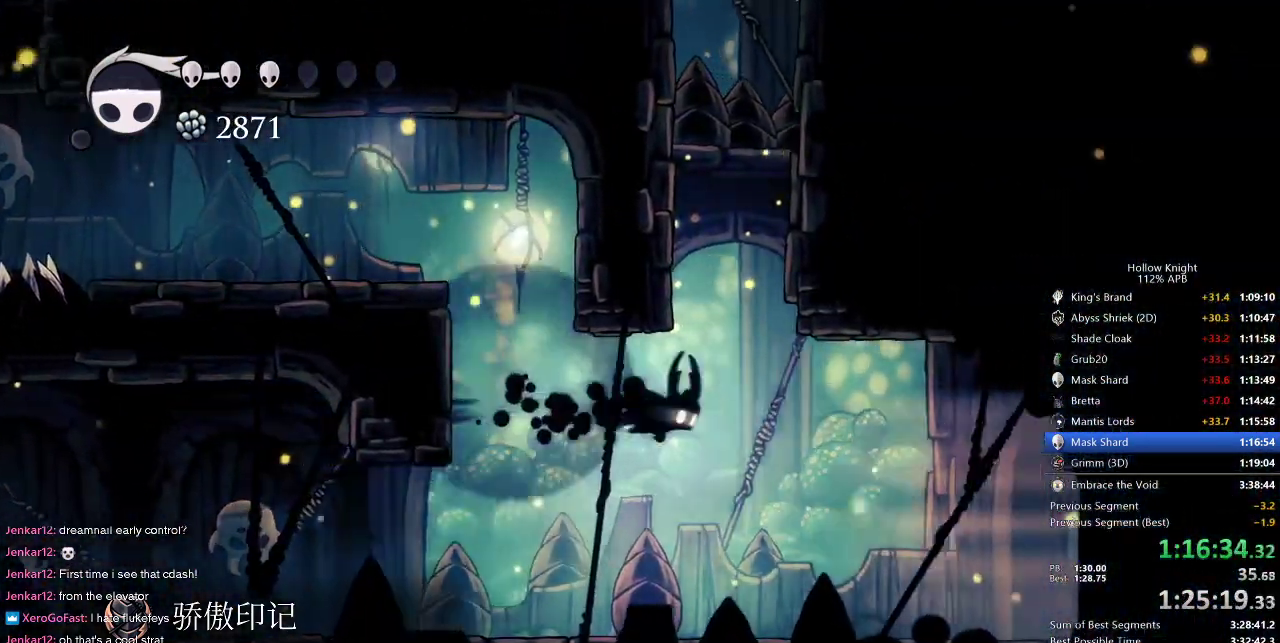
{"keys": ["jump", "left"], "events": [[200, "jump", "down"], [234, "left", "down"]]}
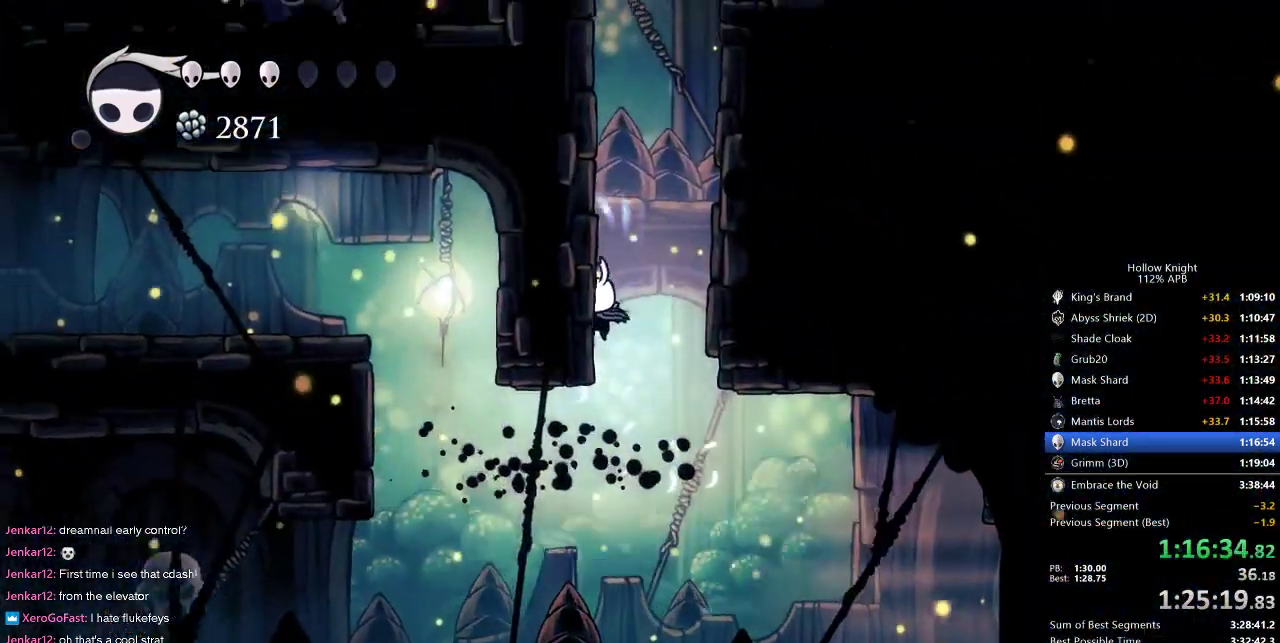
{"keys": ["jump", "left"], "events": [[67, "jump", "up"], [100, "jump", "down"], [400, "jump", "up"], [434, "jump", "down"]]}
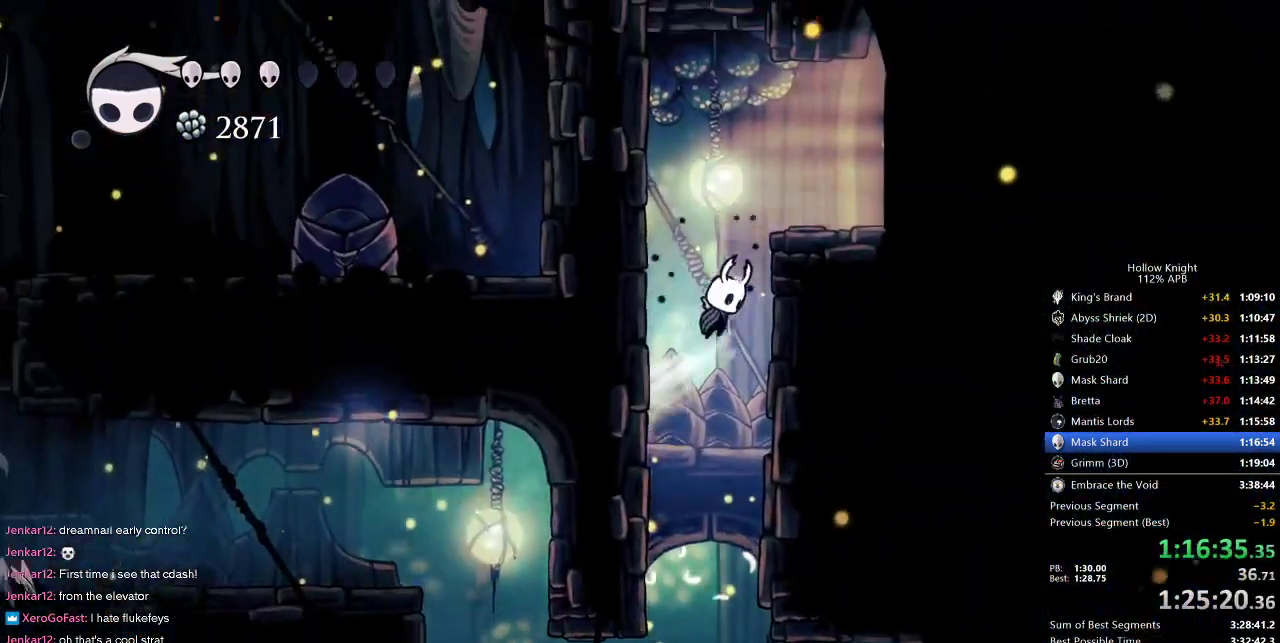
{"keys": ["right"], "events": [[34, "left", "up"], [34, "right", "down"], [267, "dash", "down"], [334, "jump", "up"], [367, "dash", "up"]]}
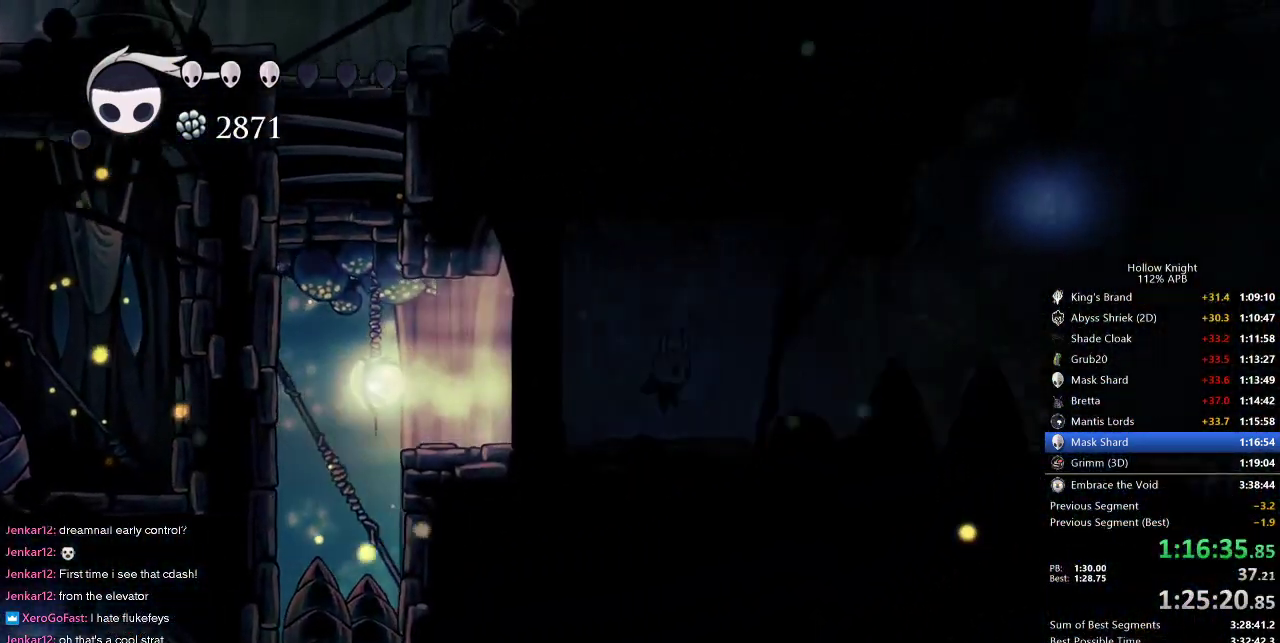
{"keys": ["dash", "right"], "events": [[367, "dash", "down"]]}
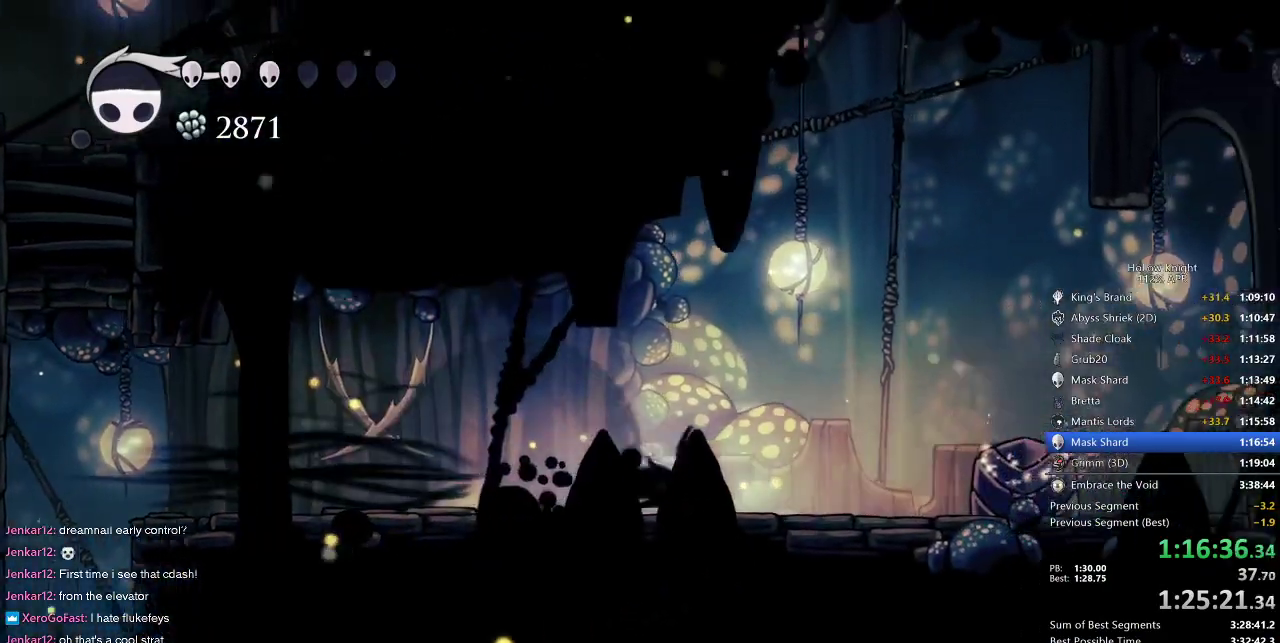
{"keys": ["jump", "right"], "events": [[67, "dash", "up"], [350, "nail", "down"], [434, "nail", "up"], [484, "jump", "down"]]}
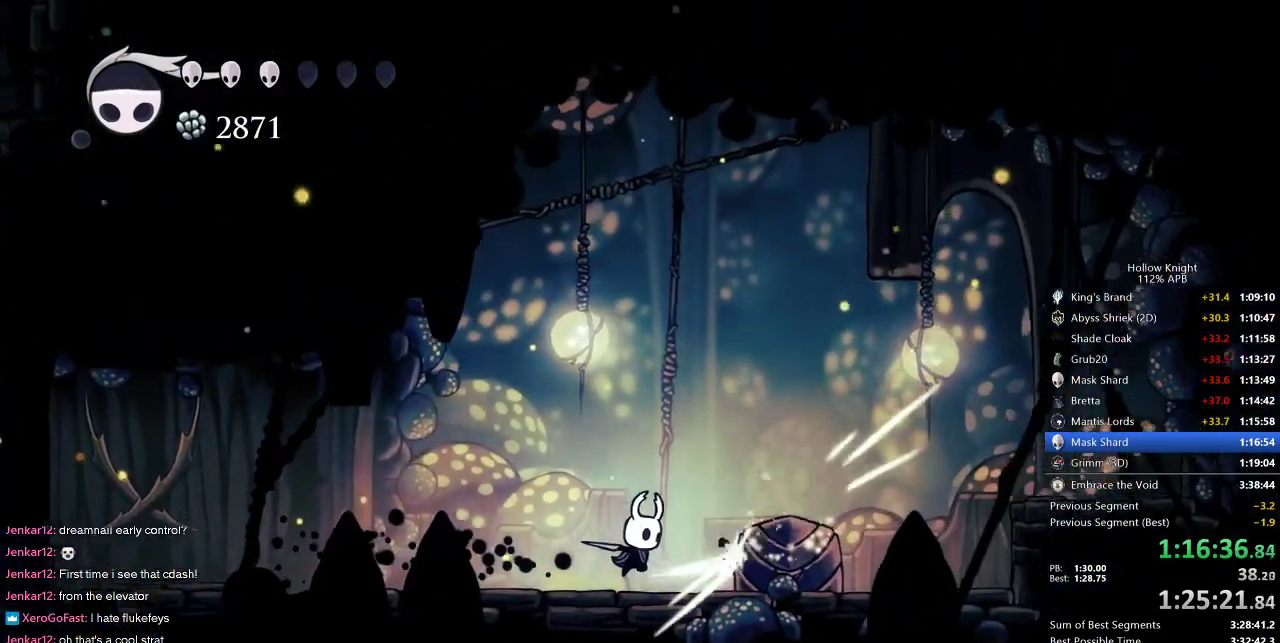
{"keys": ["right"], "events": [[350, "dash", "down"], [350, "jump", "up"], [450, "dash", "up"]]}
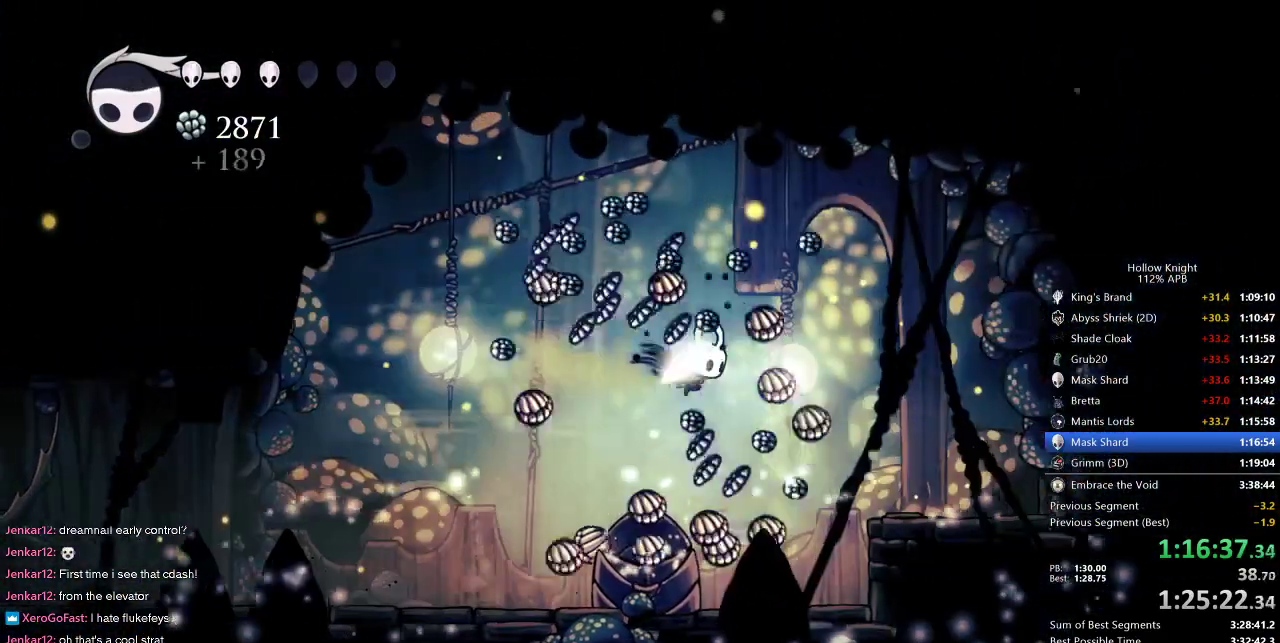
{"keys": ["left", "right"], "events": [[450, "left", "down"]]}
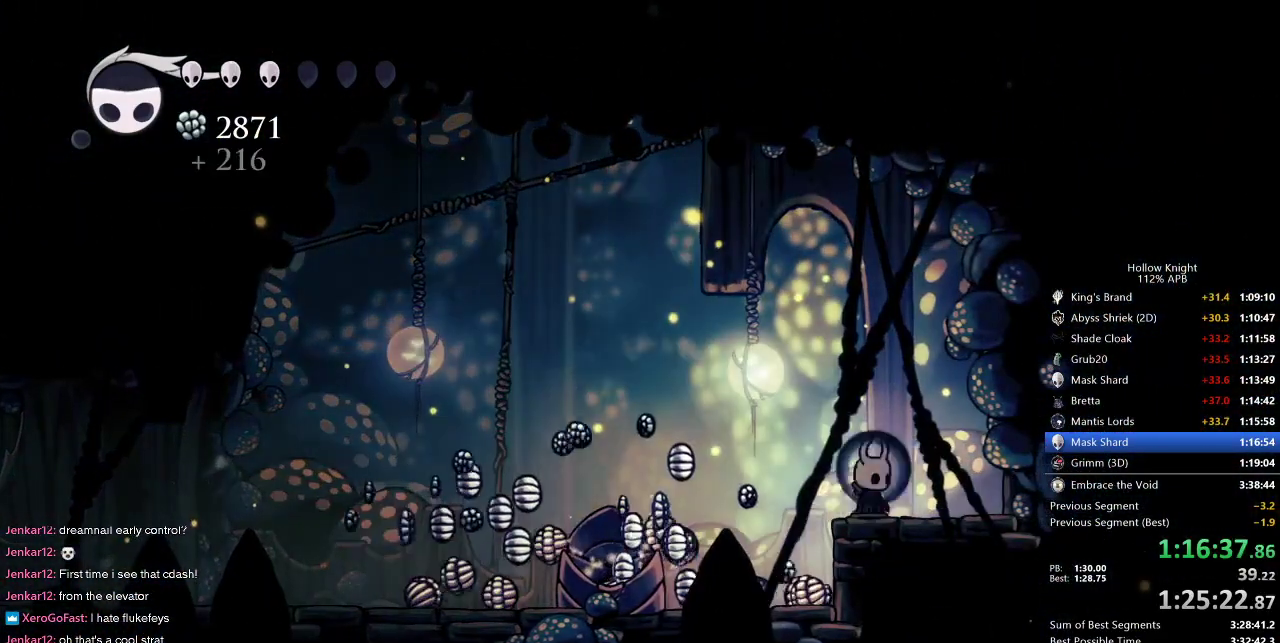
{"keys": ["right"], "events": [[50, "right", "up"], [317, "left", "up"], [317, "right", "down"]]}
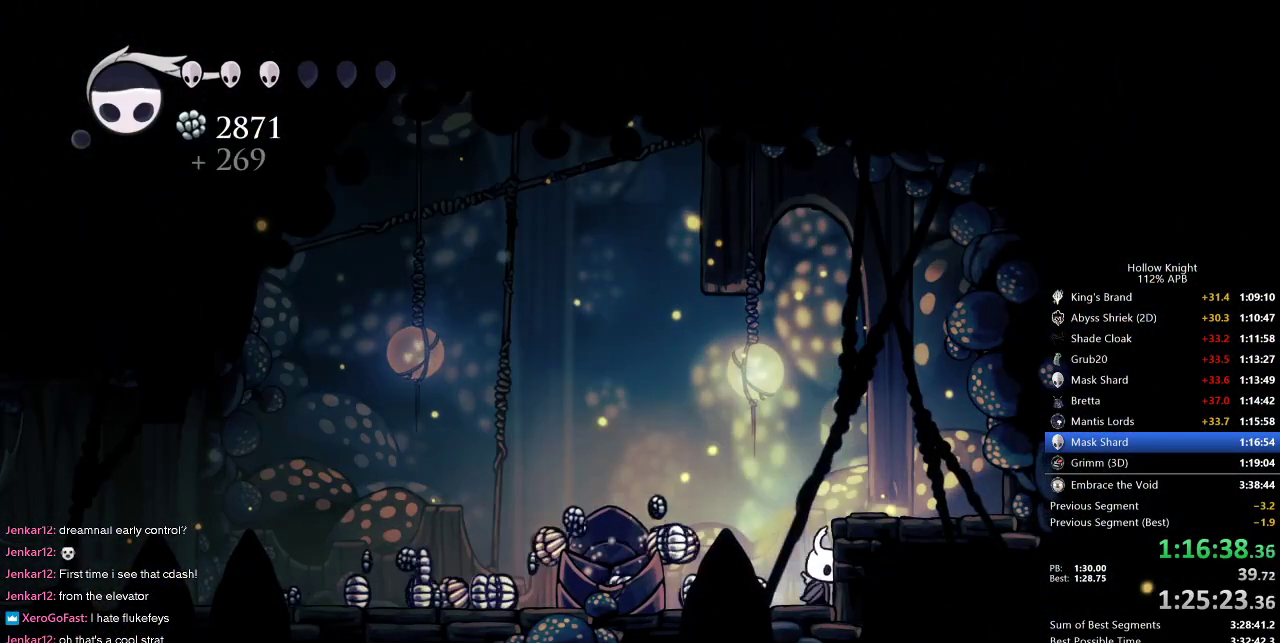
{"keys": ["left"], "events": [[17, "left", "down"], [67, "right", "up"], [117, "dash", "down"], [217, "dash", "up"], [350, "jump", "down"], [484, "jump", "up"]]}
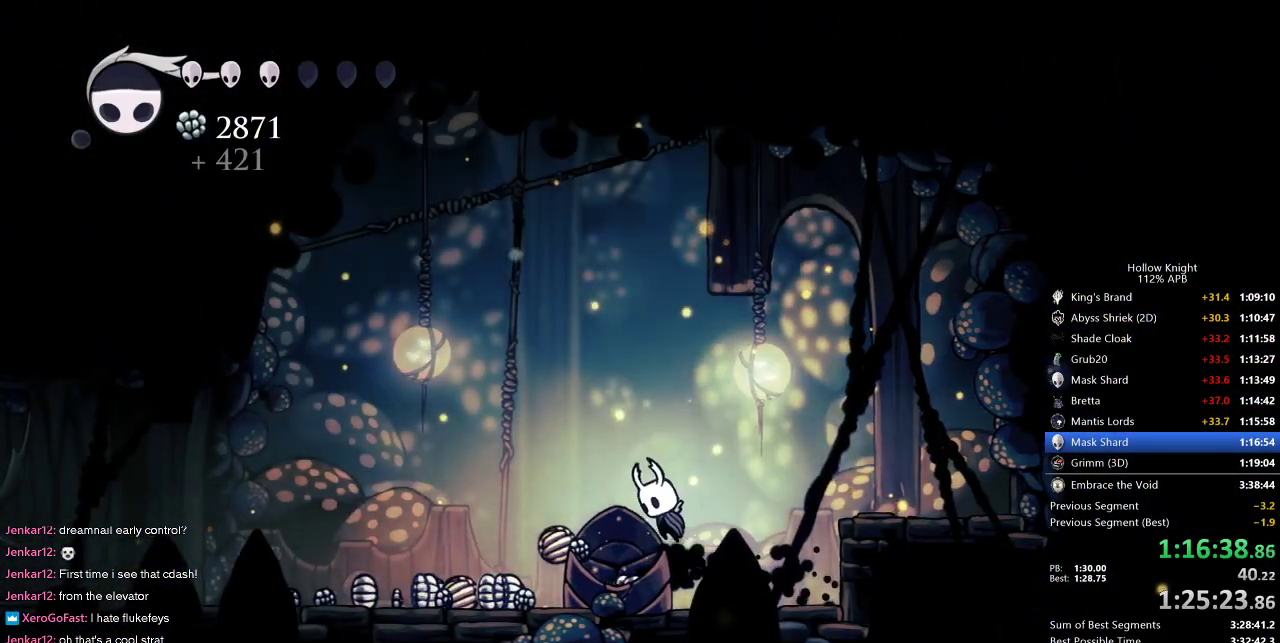
{"keys": ["left"], "events": [[234, "left", "up"], [234, "right", "down"], [367, "left", "down"], [417, "right", "up"]]}
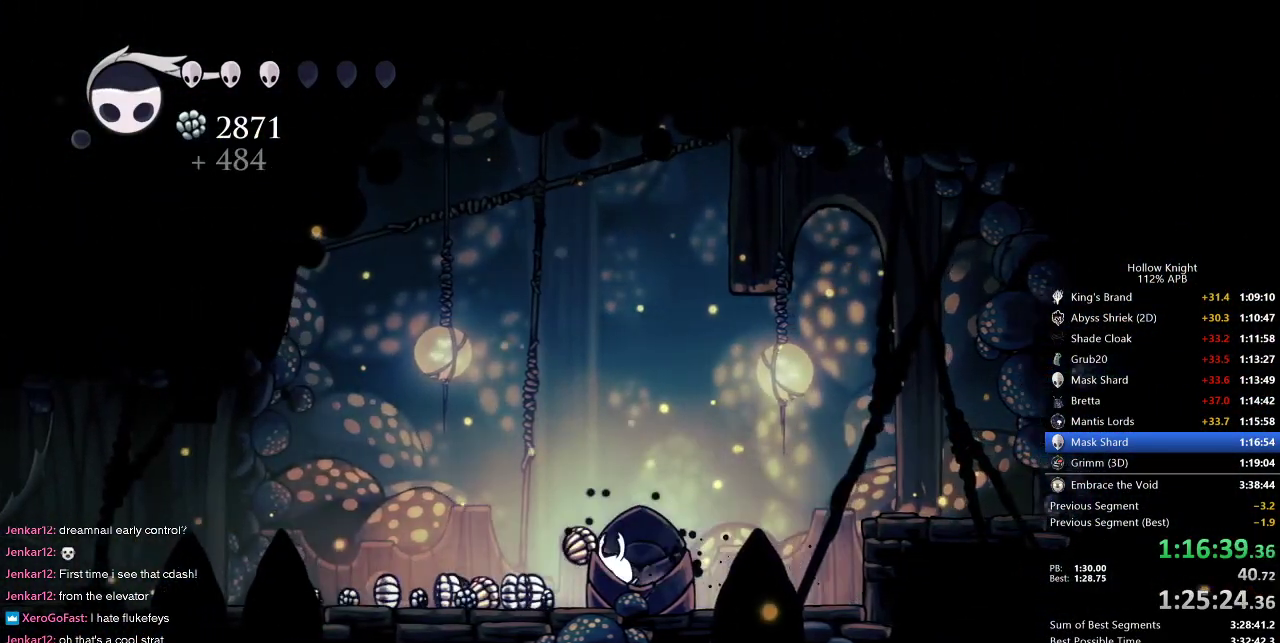
{"keys": [], "events": [[100, "jump", "down"], [200, "jump", "up"], [334, "left", "up"]]}
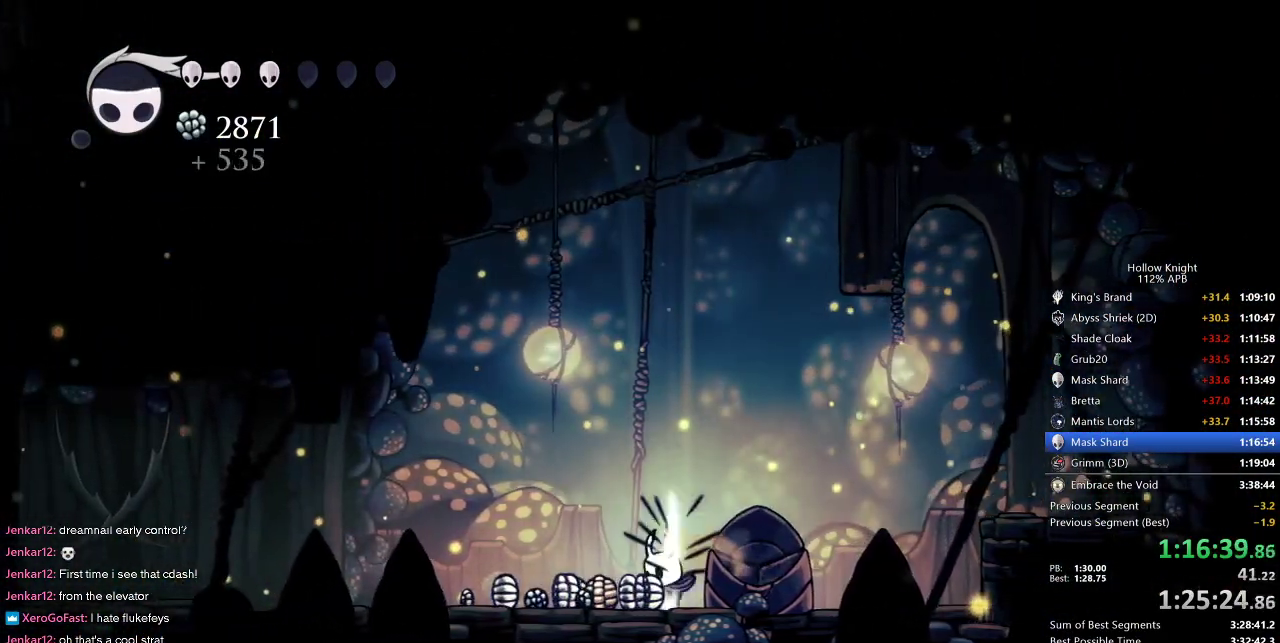
{"keys": ["dash", "left"], "events": [[300, "left", "down"], [400, "dash", "down"]]}
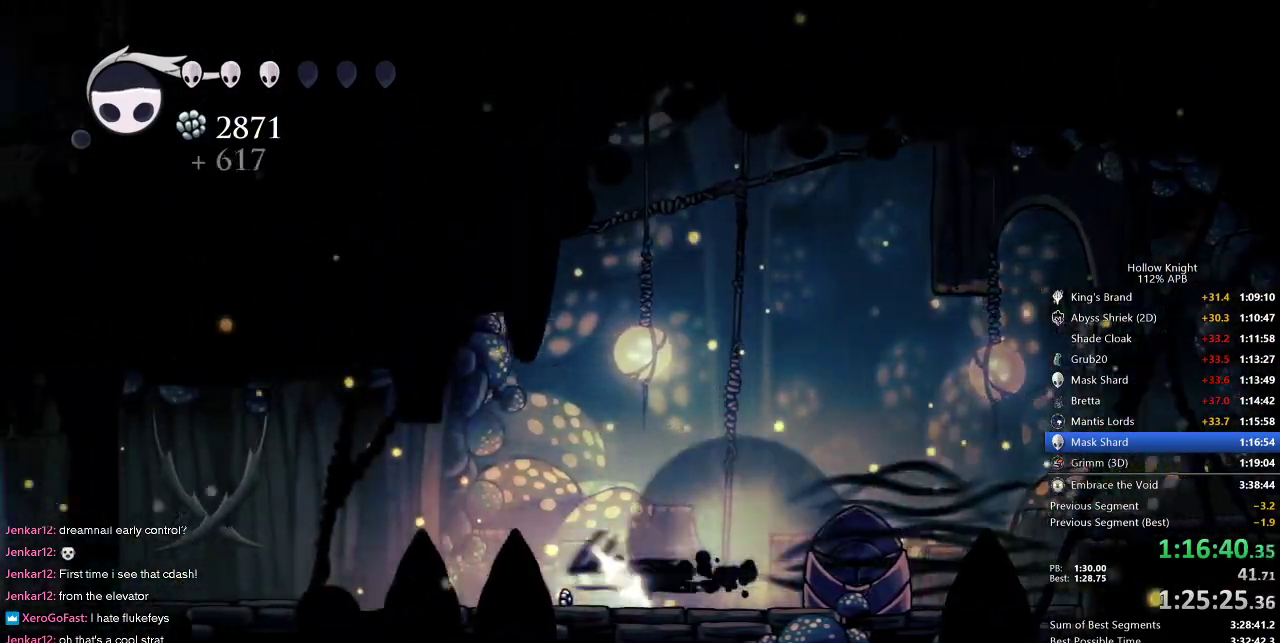
{"keys": ["left"], "events": [[34, "dash", "up"]]}
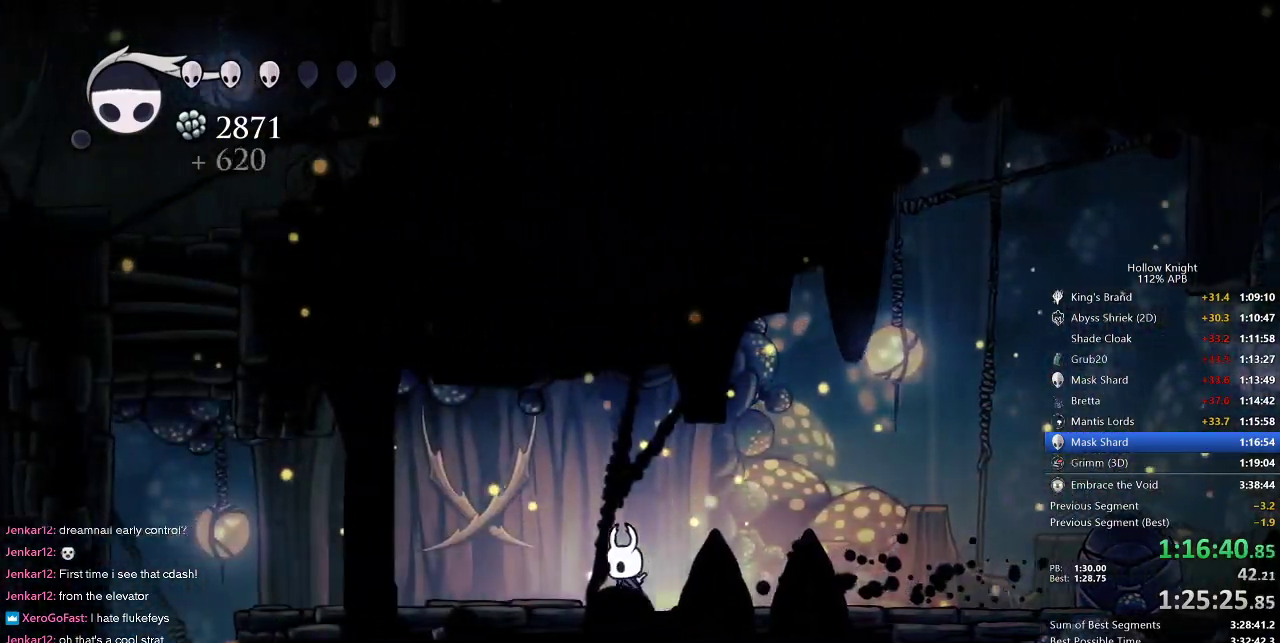
{"keys": ["jump", "left"], "events": [[50, "dash", "down"], [200, "dash", "up"], [467, "jump", "down"]]}
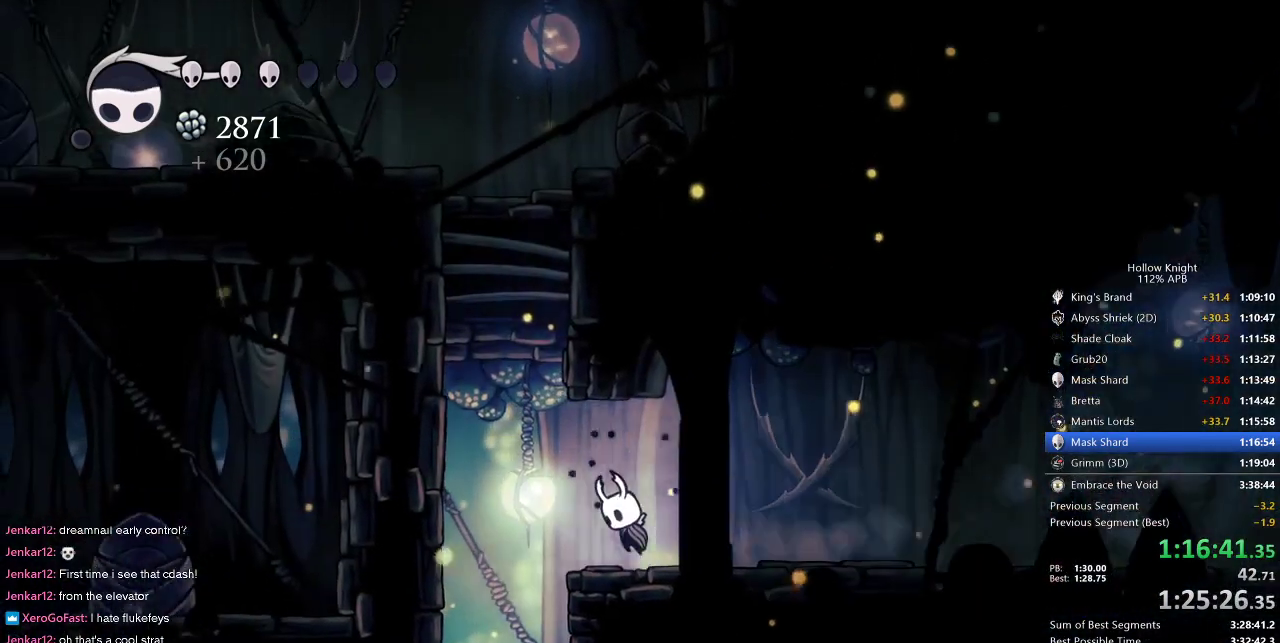
{"keys": ["jump", "left"], "events": [[184, "dash", "down"], [217, "jump", "up"], [400, "dash", "up"], [434, "jump", "down"]]}
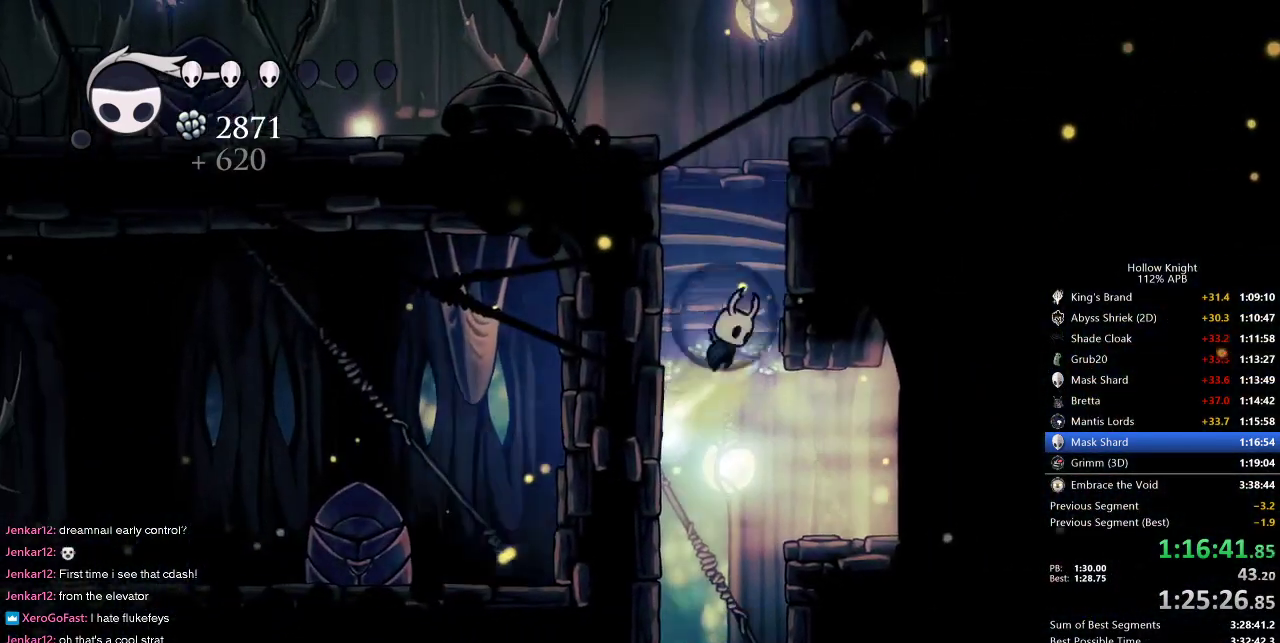
{"keys": ["dash", "jump", "left"], "events": [[184, "jump", "up"], [250, "jump", "down"], [467, "dash", "down"]]}
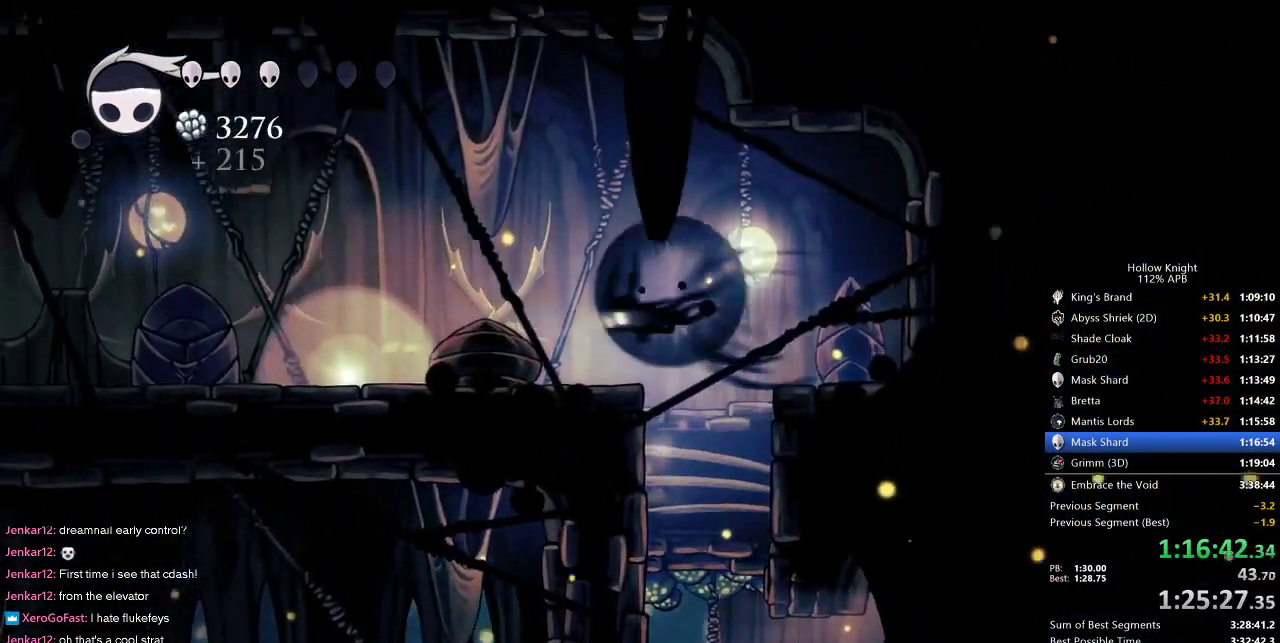
{"keys": ["down", "left"], "events": [[17, "jump", "up"], [100, "dash", "up"], [484, "down", "down"]]}
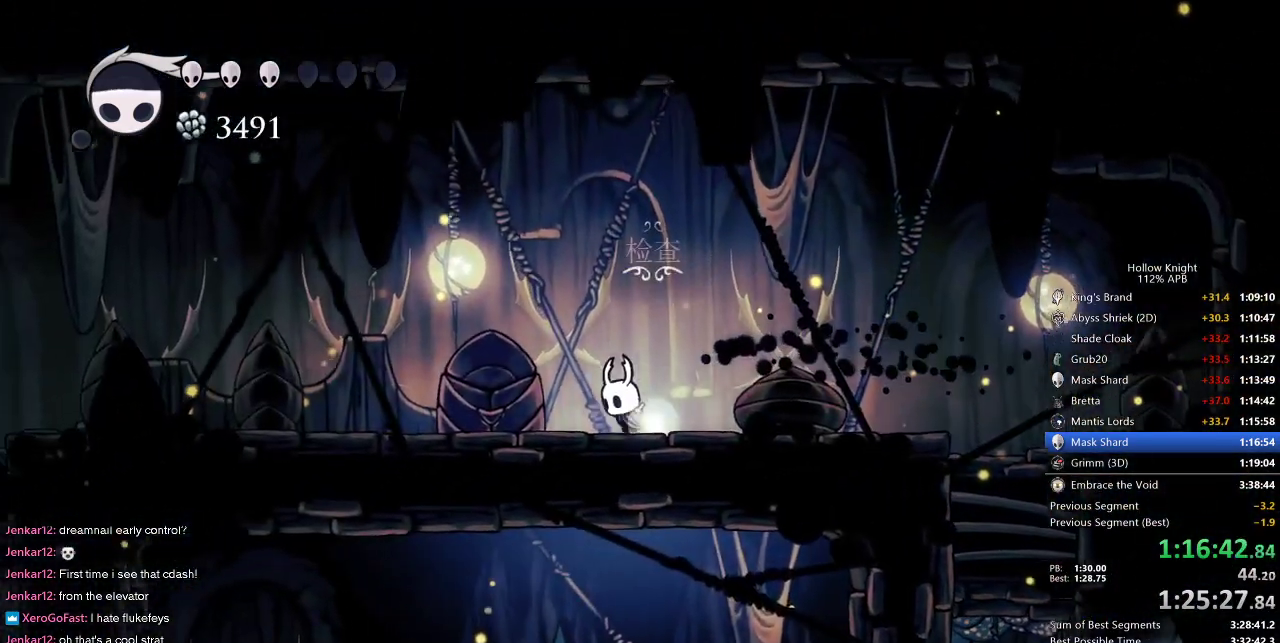
{"keys": ["right"], "events": [[17, "down", "up"], [117, "down", "down"], [117, "left", "up"], [184, "down", "up"], [217, "down", "down"], [317, "down", "up"], [350, "down", "down"], [400, "right", "down"], [450, "down", "up"]]}
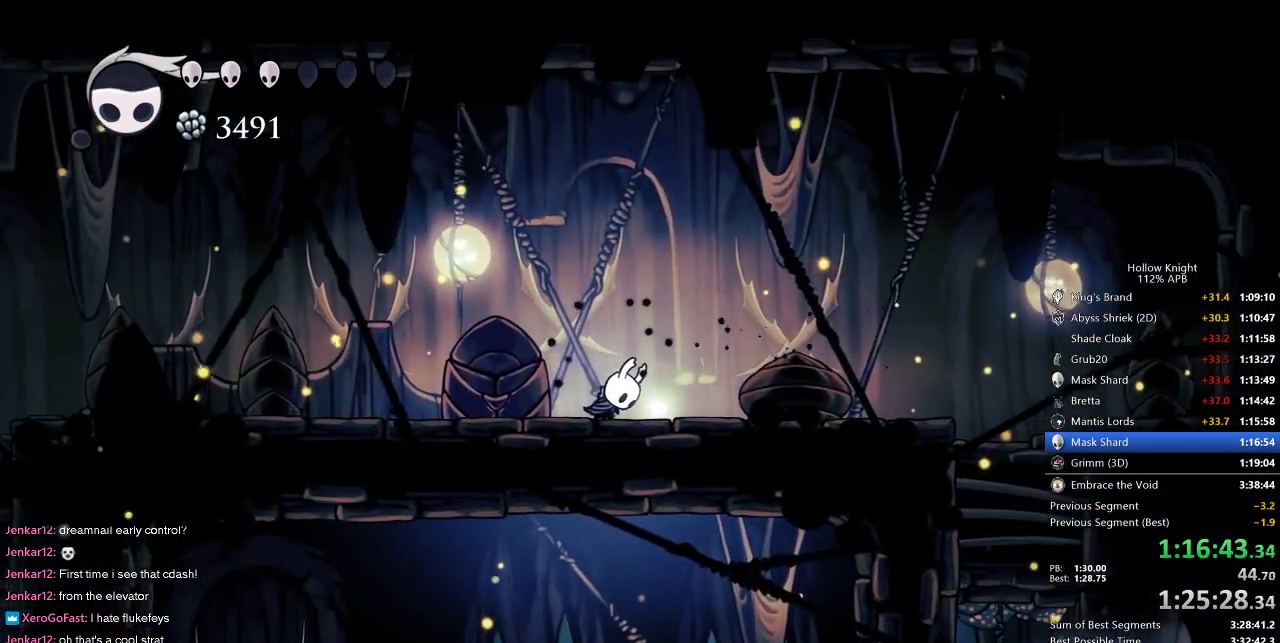
{"keys": ["right"], "events": [[34, "right", "up"], [84, "right", "down"], [184, "right", "up"], [234, "right", "down"], [384, "right", "up"], [417, "right", "down"]]}